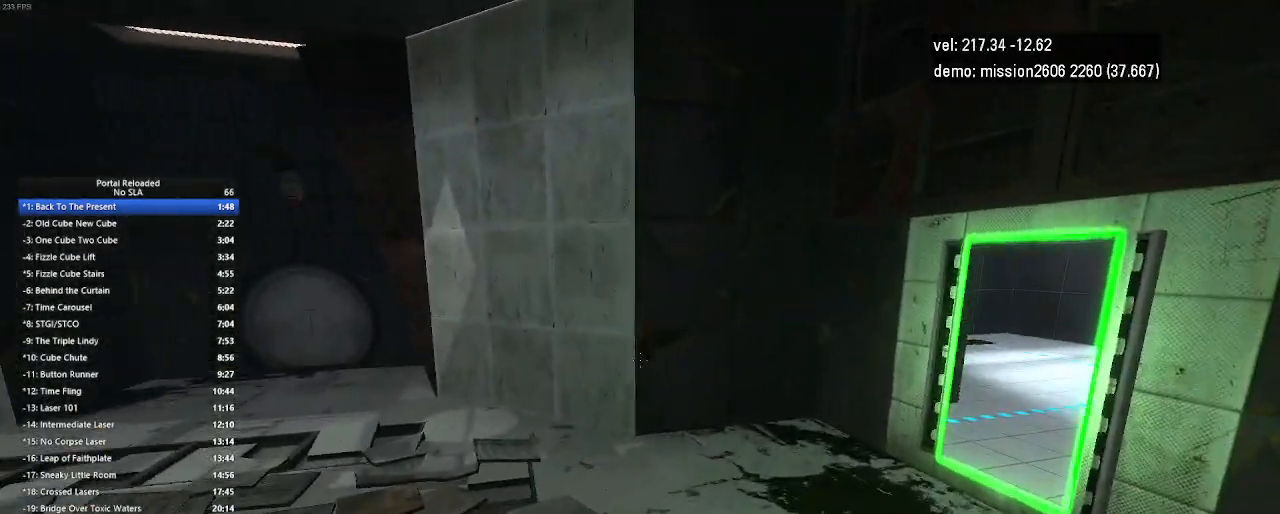
Gameplay with keyboard and mouse; each line is a JSON object with the keys and mouse buttons held at the frame after it. "events" lists presses ("down") and releases ("up") of "down", "duck", "jump", "left", "right", "up", "use", "mouse_left" and "mouse_right" between this image and that frame as [ms after this image, input, new state], when the widget could be followed in between. "mouse_left", "mouse_right" = the "left", "right" buttons of the "mouse" list. No other keys are recorded. Key names are as the overlay labels them; some are game actions (e.g. jump) rather than physical keys. Not read: mouse_move.
{"keys": ["up"], "mouse": [], "events": [[100, "up", "down"], [333, "right", "up"]]}
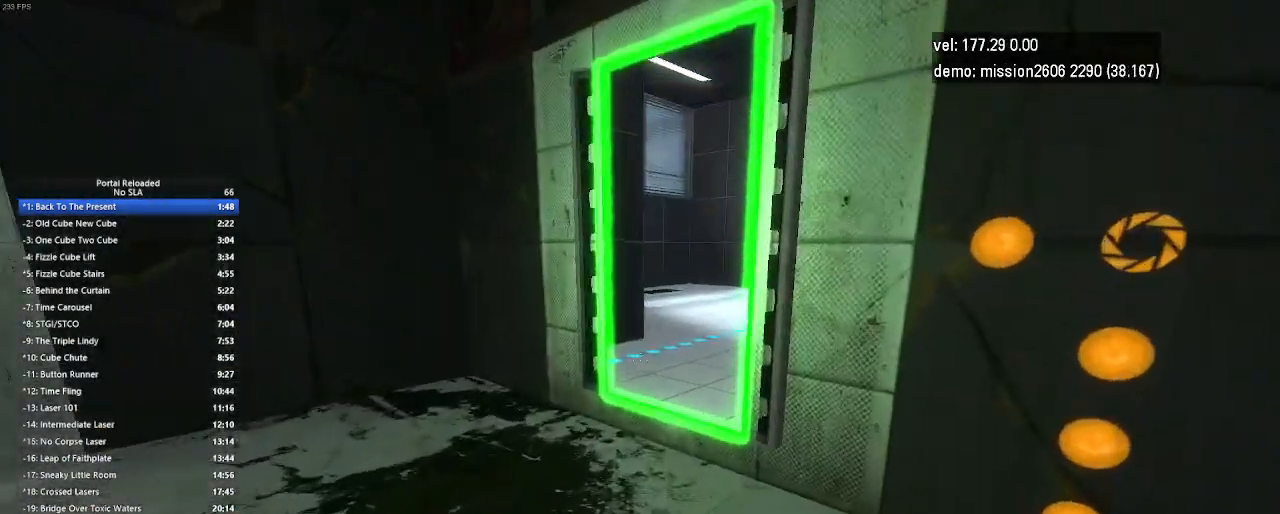
{"keys": ["up"], "mouse": [], "events": [[133, "up", "up"], [233, "up", "down"]]}
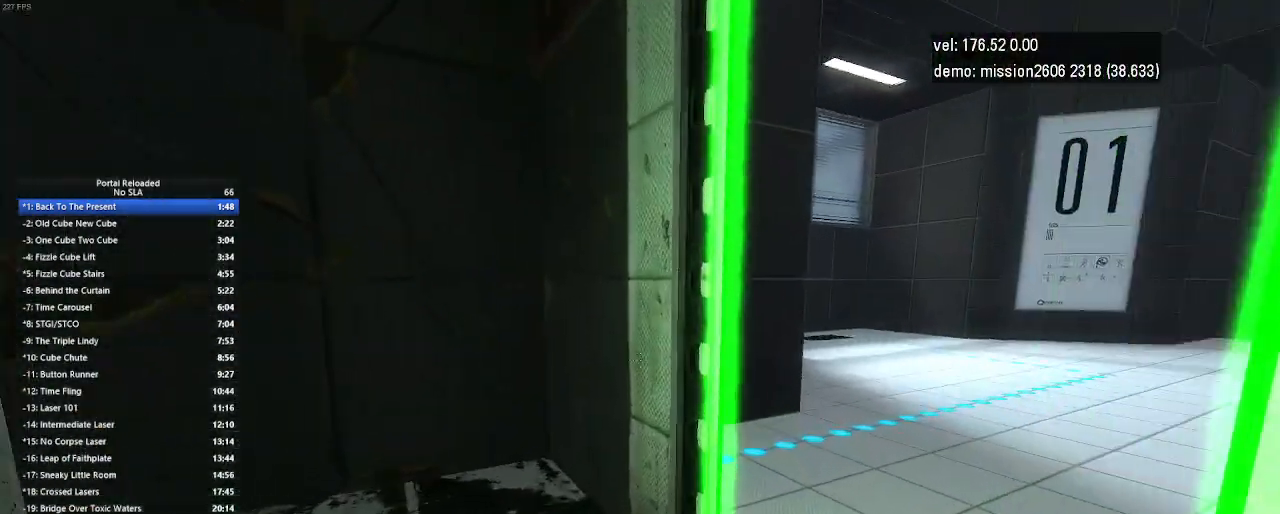
{"keys": ["right"], "mouse": [], "events": [[67, "right", "down"], [167, "jump", "down"], [200, "up", "up"], [300, "jump", "up"], [333, "jump", "down"], [367, "jump", "up"]]}
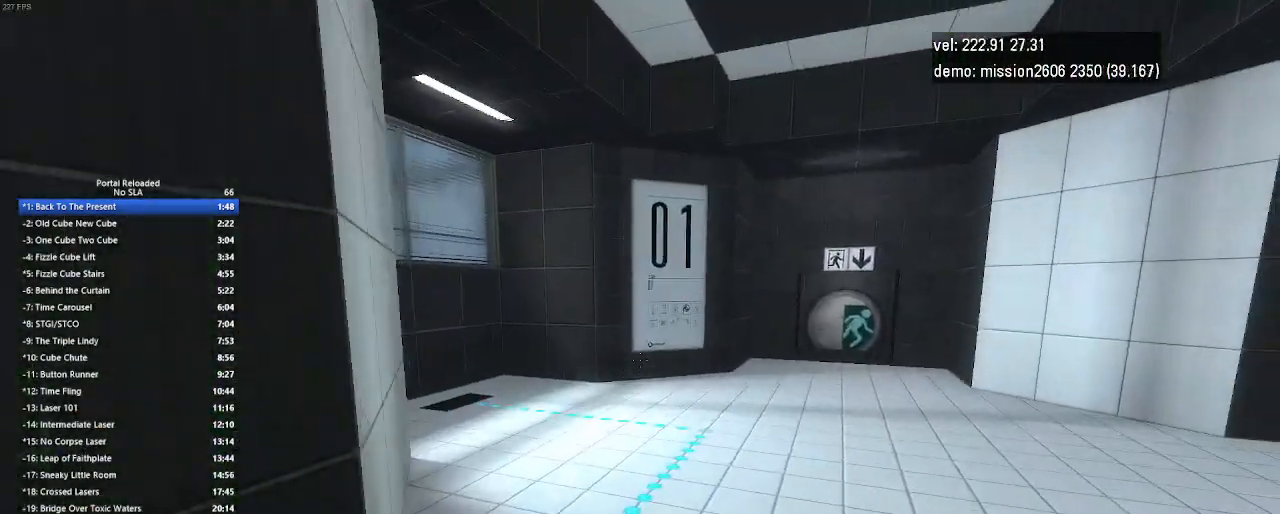
{"keys": ["left"], "mouse": [], "events": [[67, "right", "up"], [333, "left", "down"]]}
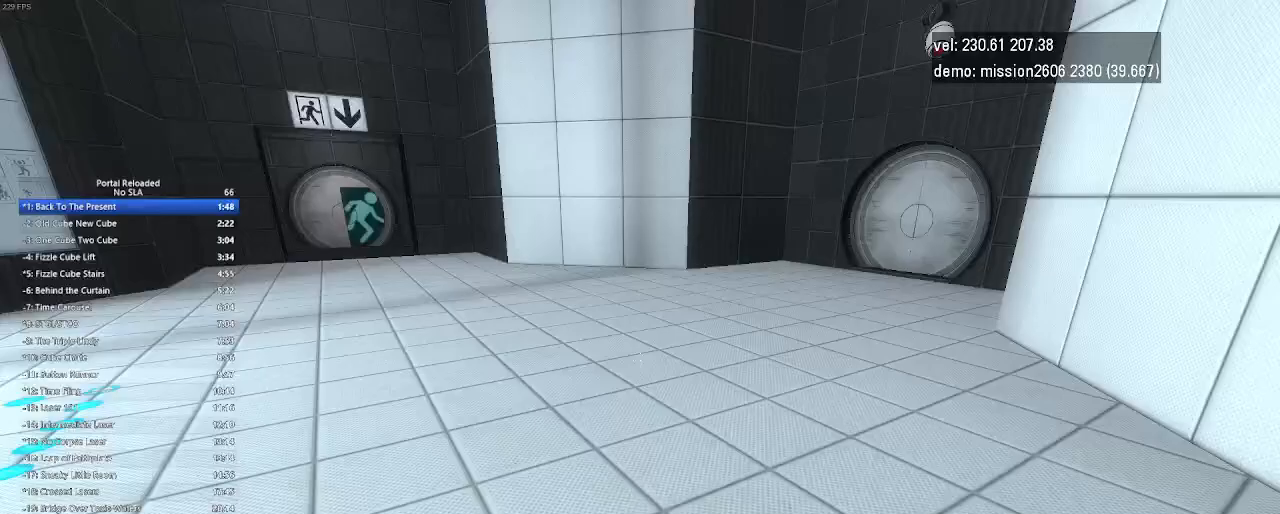
{"keys": [], "mouse": [], "events": [[67, "jump", "down"], [100, "jump", "up"], [400, "left", "up"]]}
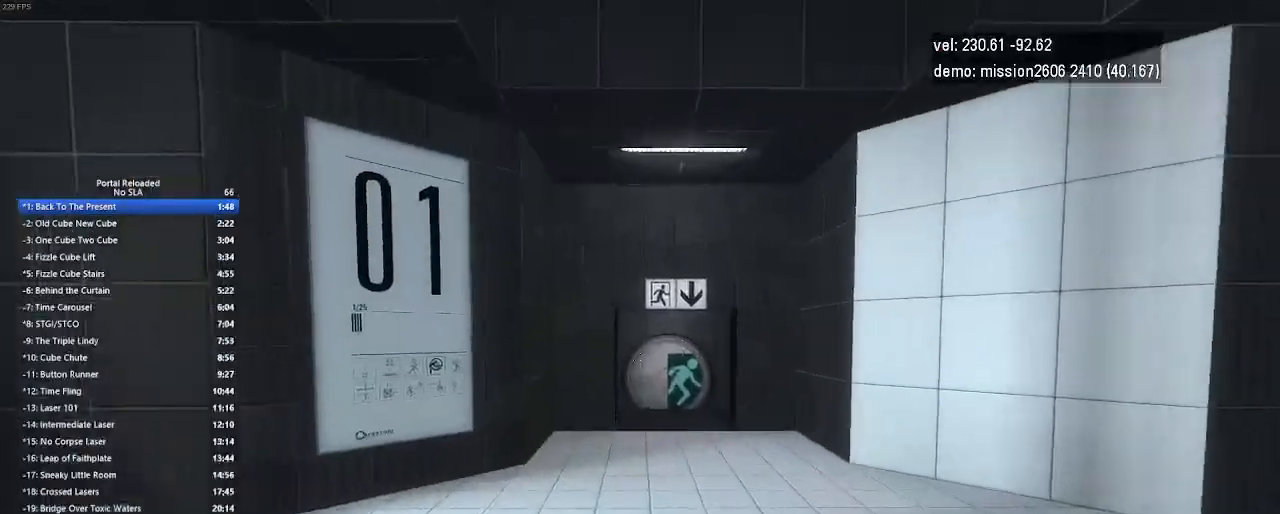
{"keys": [], "mouse": [], "events": [[167, "right", "down"], [367, "jump", "down"], [400, "jump", "up"], [500, "right", "up"]]}
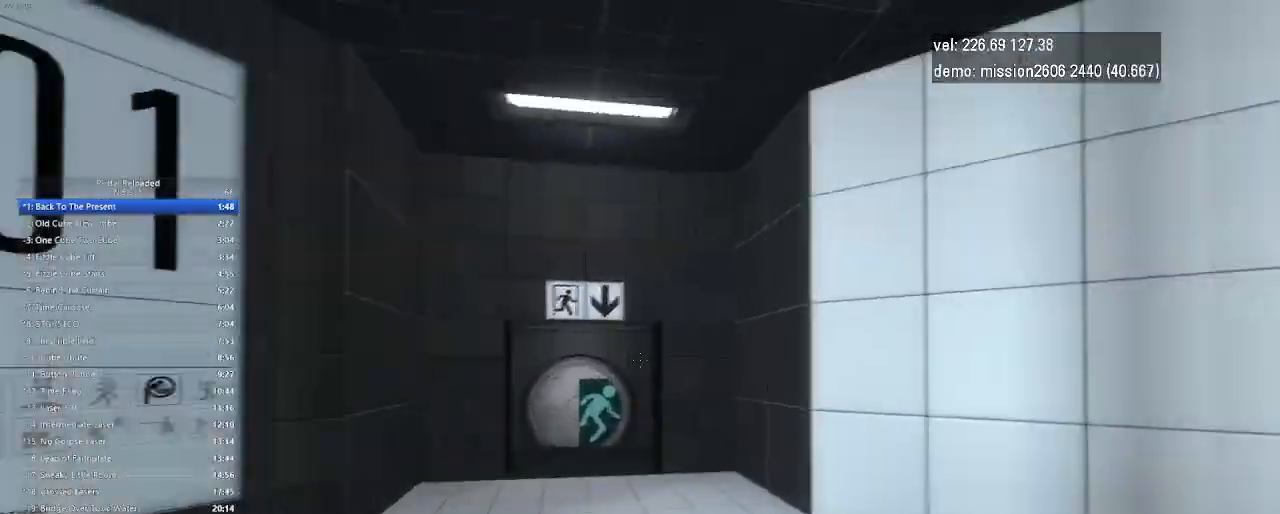
{"keys": ["left"], "mouse": [], "events": [[67, "left", "down"]]}
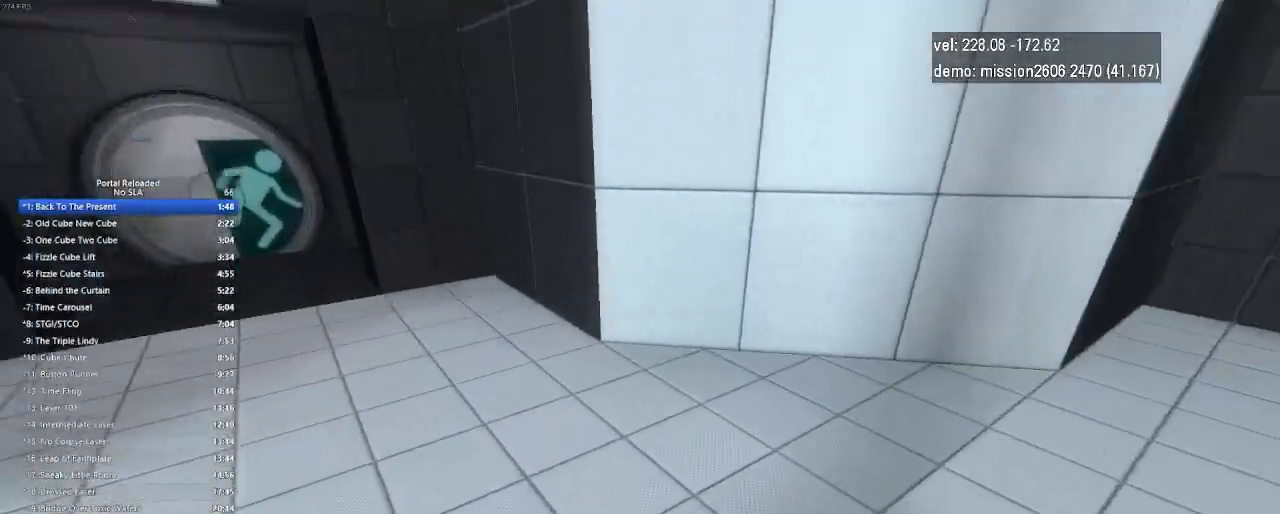
{"keys": ["left"], "mouse": [], "events": []}
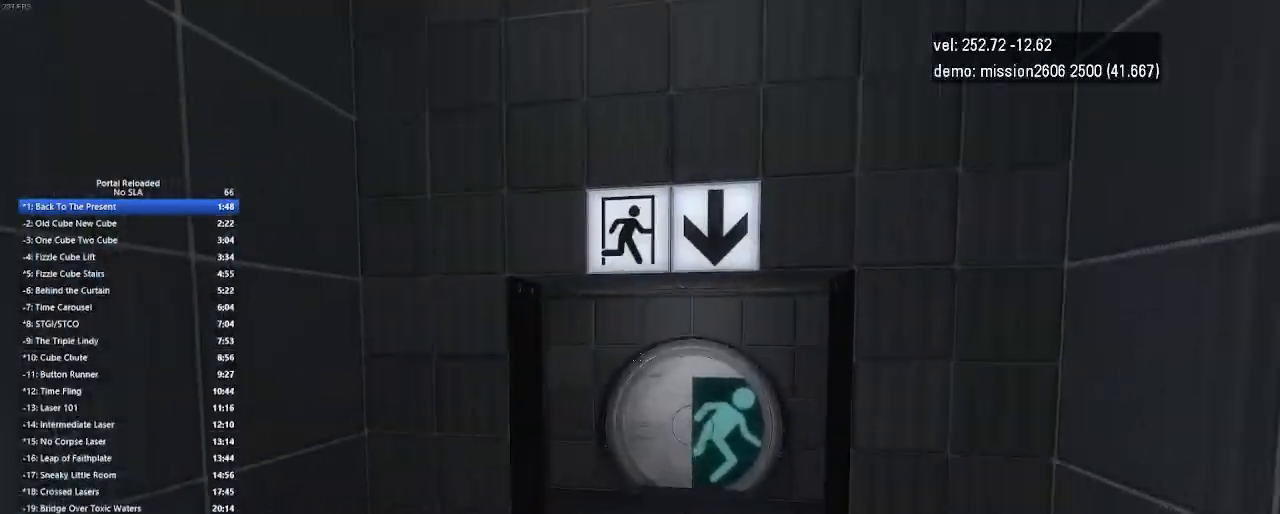
{"keys": [], "mouse": [], "events": [[33, "left", "up"], [200, "right", "down"], [433, "right", "up"]]}
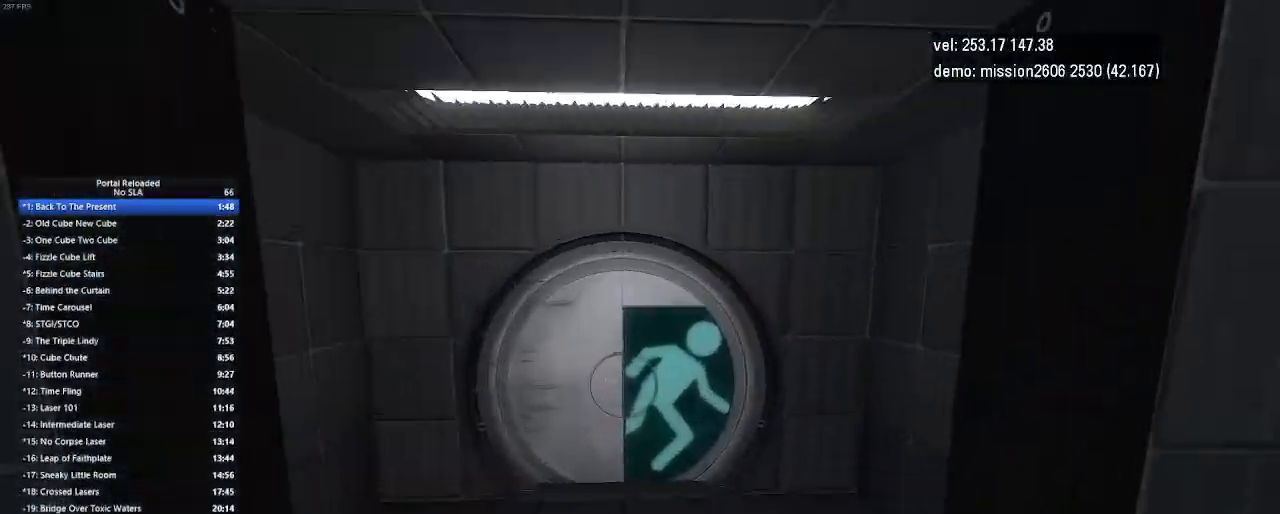
{"keys": ["left"], "mouse": [], "events": [[33, "left", "down"]]}
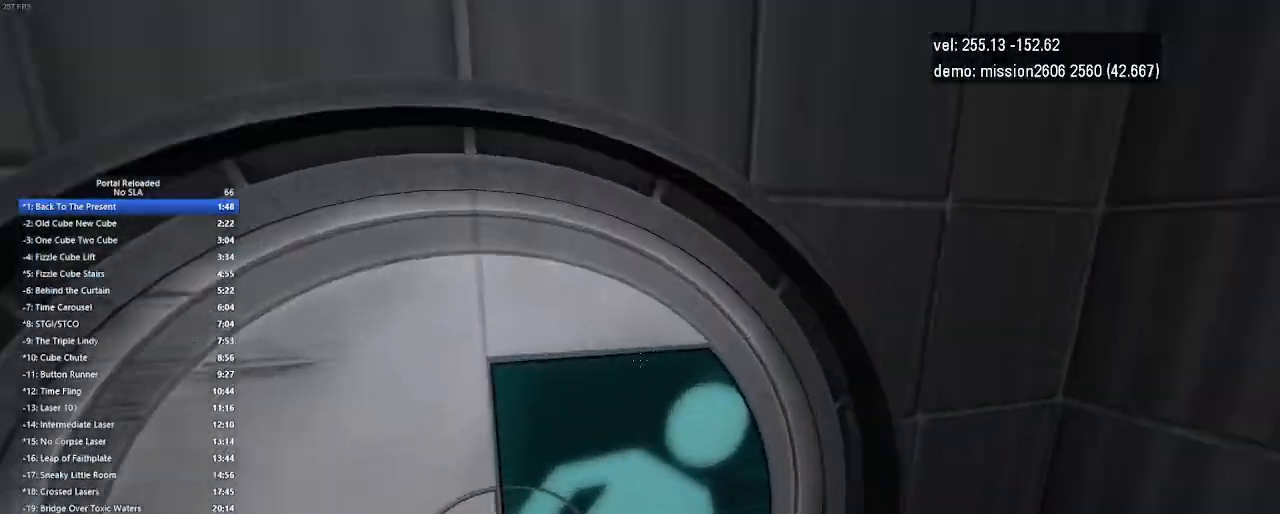
{"keys": ["down"], "mouse": [], "events": [[133, "left", "up"], [367, "down", "down"]]}
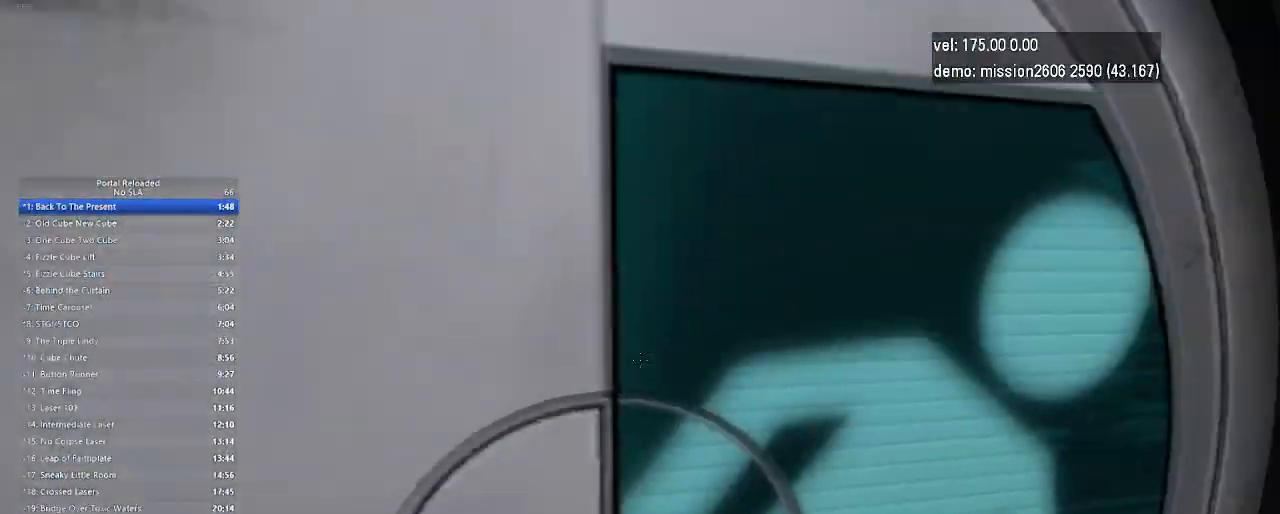
{"keys": ["down", "jump", "right"], "mouse": [], "events": [[300, "right", "down"], [467, "jump", "down"]]}
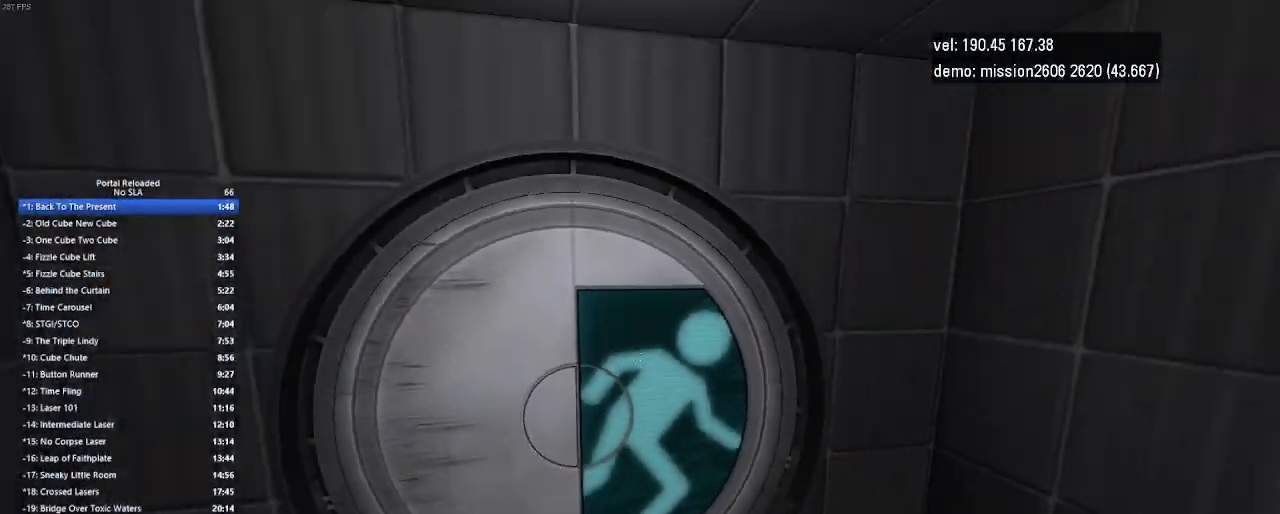
{"keys": ["left"], "mouse": [], "events": [[33, "jump", "up"], [300, "right", "up"], [333, "down", "up"], [500, "left", "down"]]}
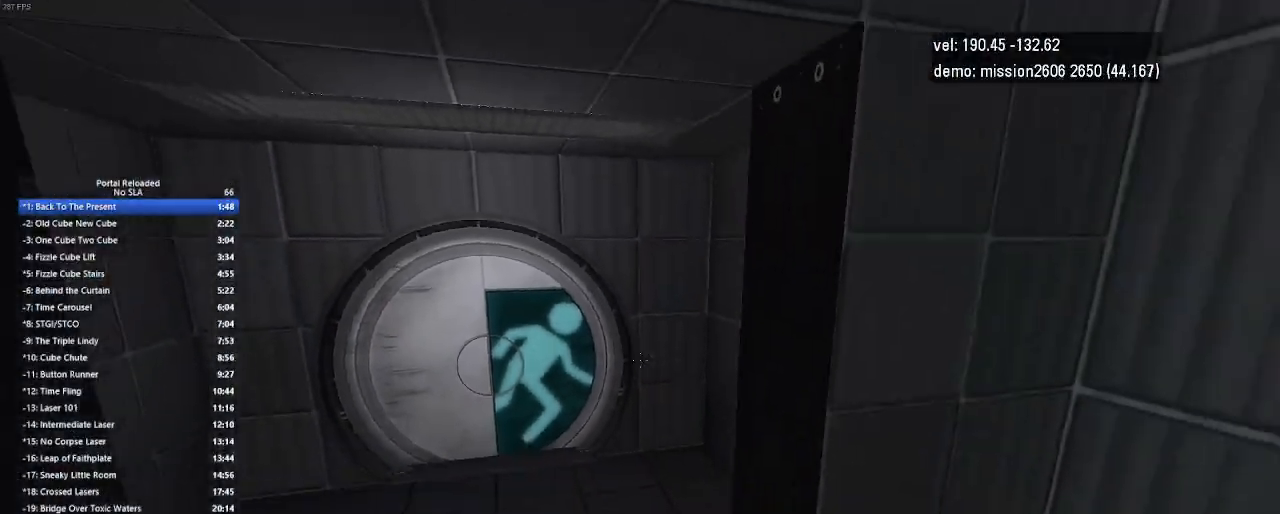
{"keys": ["right"], "mouse": [], "events": [[267, "left", "up"], [400, "right", "down"]]}
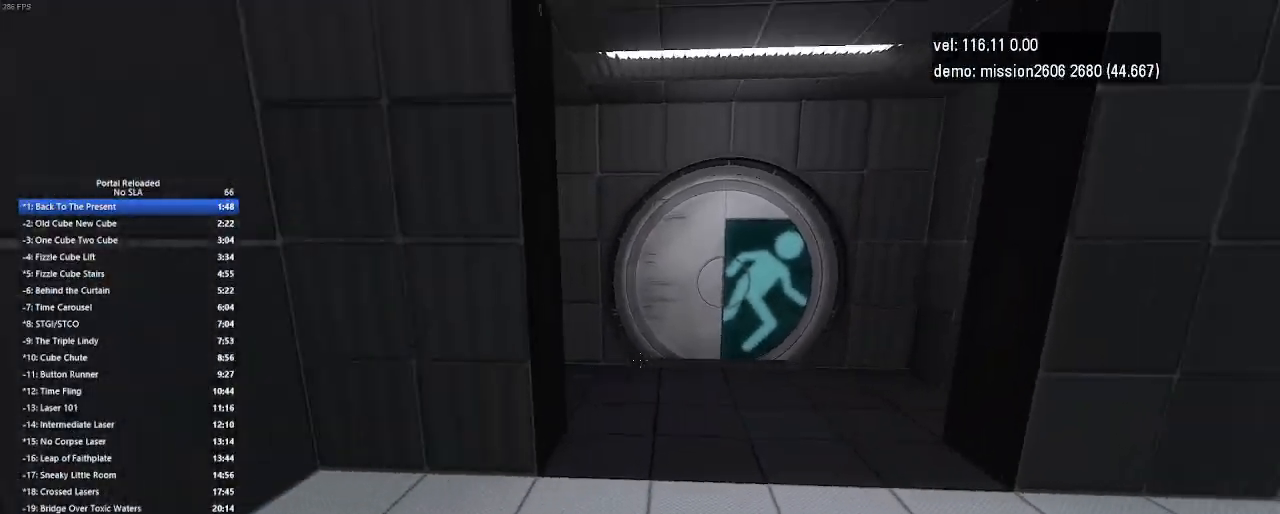
{"keys": ["up"], "mouse": [], "events": [[200, "right", "up"], [267, "up", "down"]]}
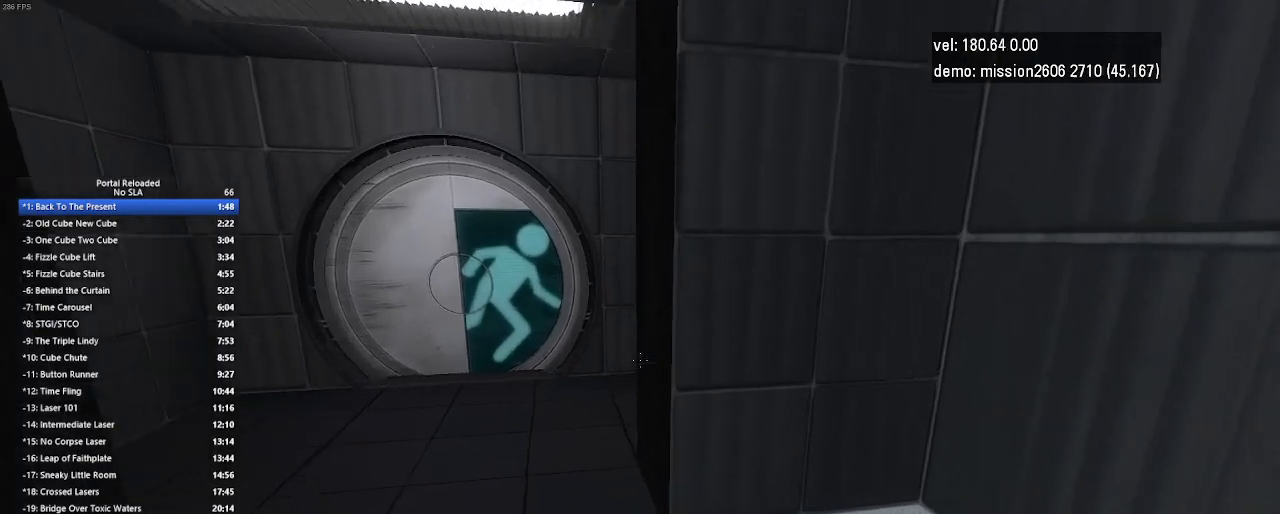
{"keys": [], "mouse": [], "events": [[300, "up", "up"]]}
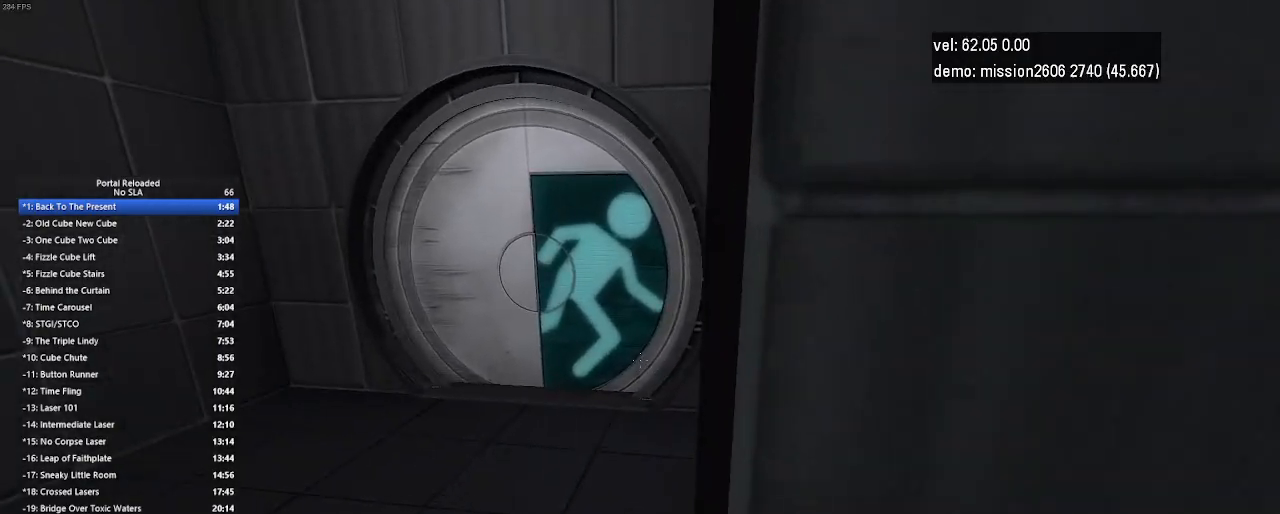
{"keys": [], "mouse": [], "events": []}
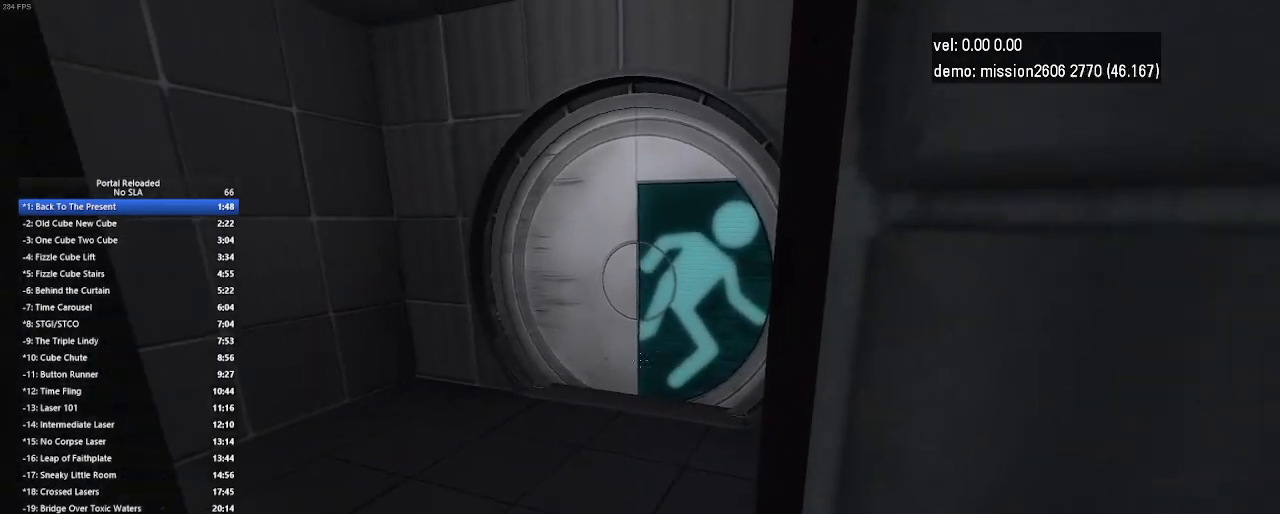
{"keys": [], "mouse": [], "events": []}
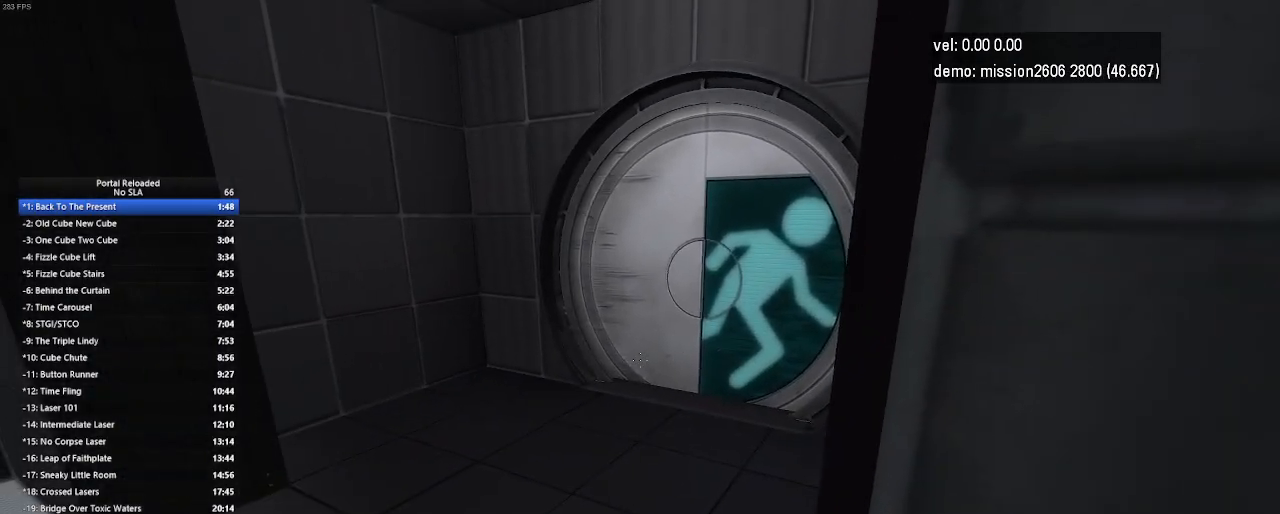
{"keys": ["up"], "mouse": [], "events": [[400, "up", "down"]]}
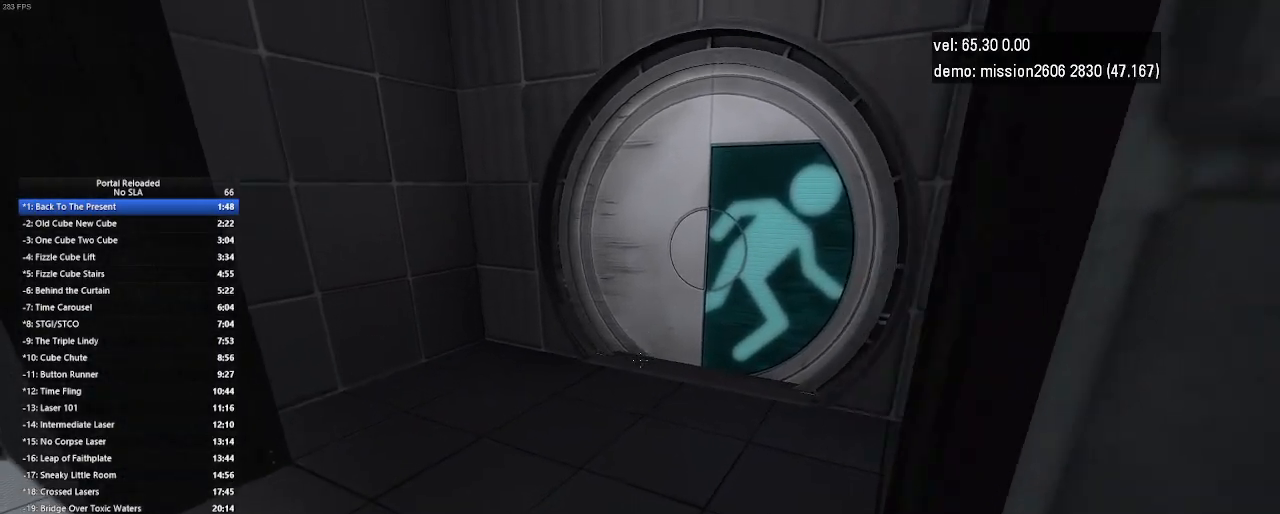
{"keys": ["up"], "mouse": [], "events": []}
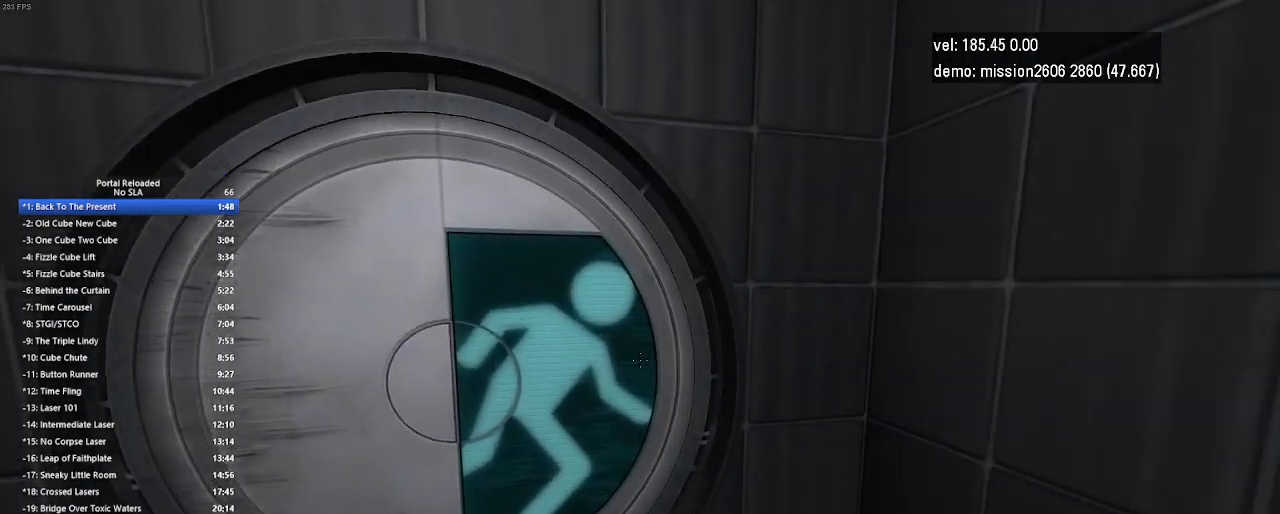
{"keys": [], "mouse": [], "events": [[33, "right", "down"], [233, "right", "up"], [400, "left", "down"], [467, "up", "up"], [500, "left", "up"]]}
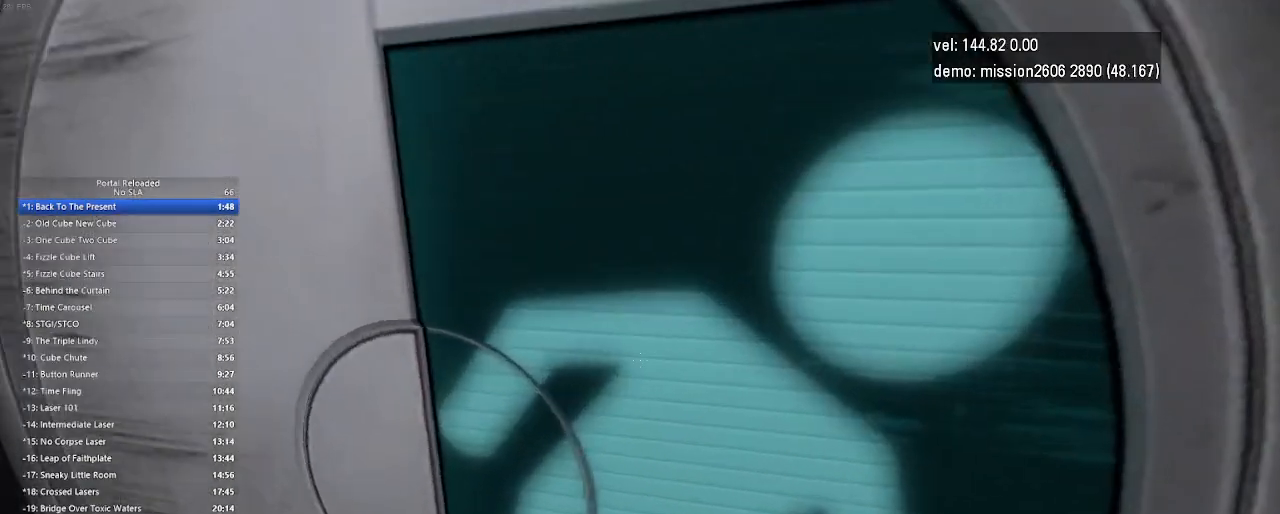
{"keys": ["left", "up"], "mouse": [], "events": [[400, "up", "down"], [500, "left", "down"]]}
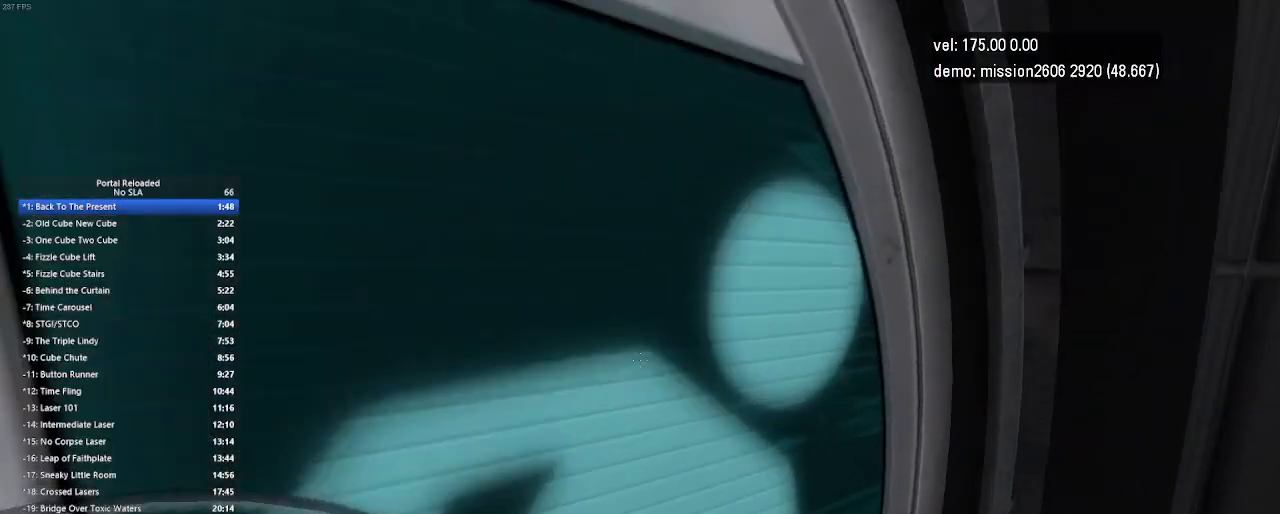
{"keys": ["left", "up"], "mouse": [], "events": []}
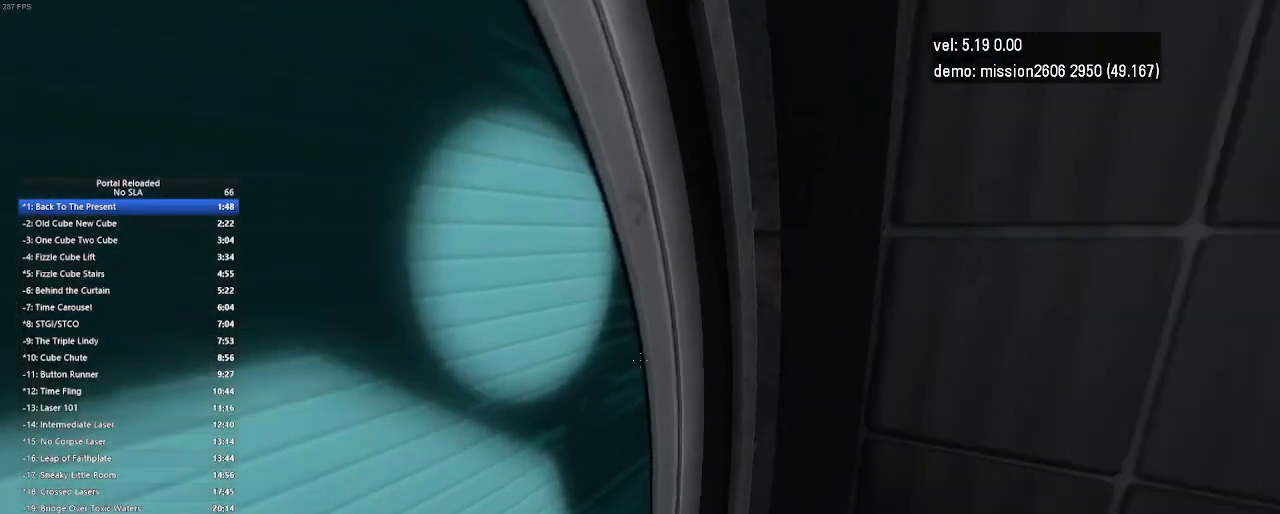
{"keys": ["left", "up"], "mouse": [], "events": []}
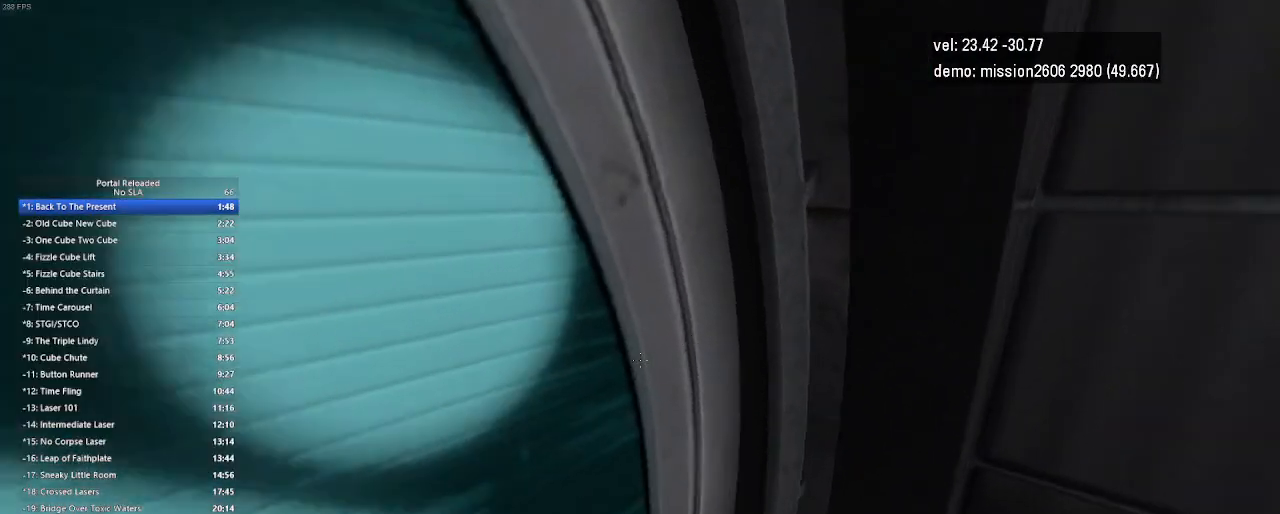
{"keys": ["left", "up"], "mouse": [], "events": []}